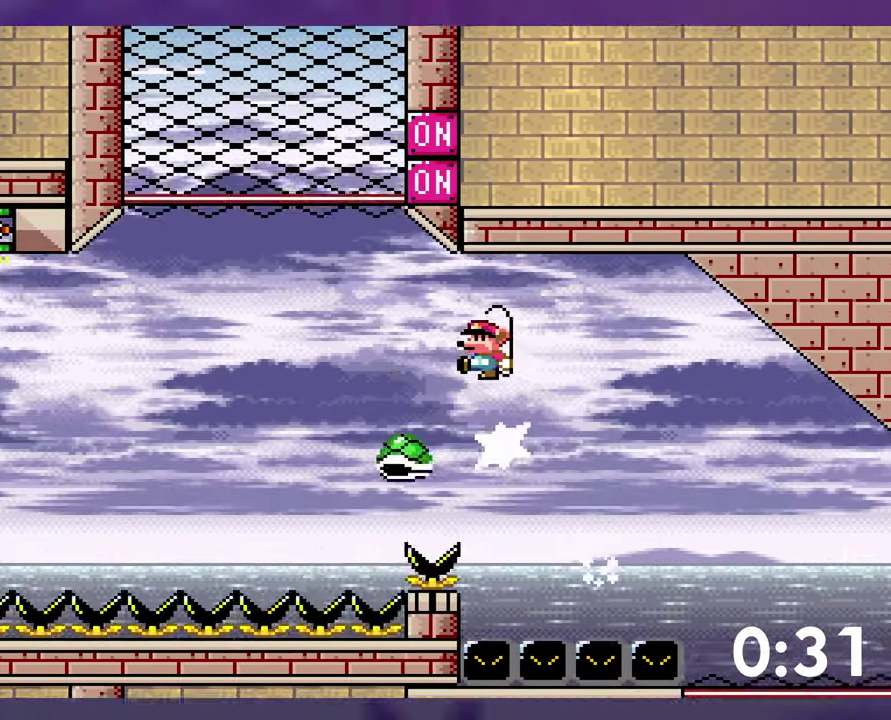
Gameplay with a controller (Nintendo layout); each line is a JSON object with the inputs held at the frame after it. "events" lists button and stick changes between this image and that frame as [ms after this image, input, new state], when the widget could be followed in between. Not read: DPAD_RIGHT L3 R3 START.
{"buttons": ["Y", "DPAD_LEFT"], "events": [[183, "B", "up"], [350, "B", "down"], [466, "B", "up"]]}
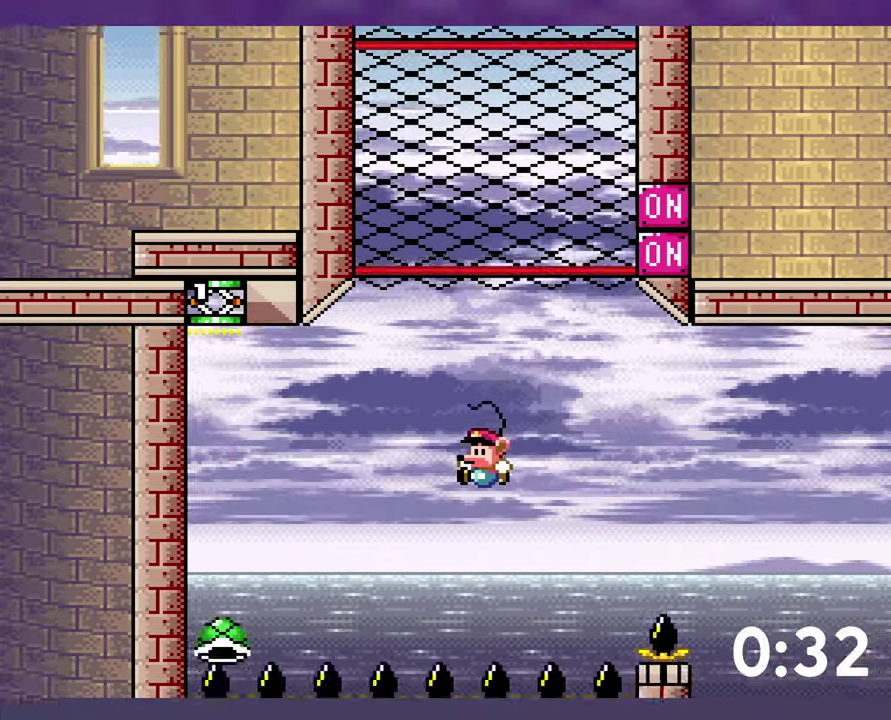
{"buttons": ["B", "Y"], "events": [[33, "B", "down"], [383, "DPAD_LEFT", "up"]]}
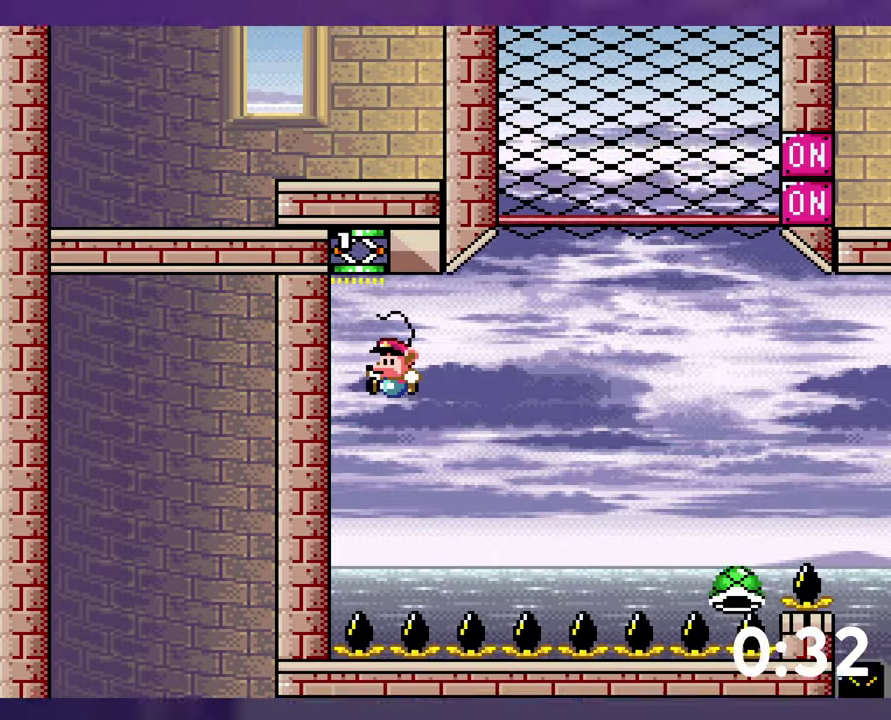
{"buttons": ["B", "Y"], "events": []}
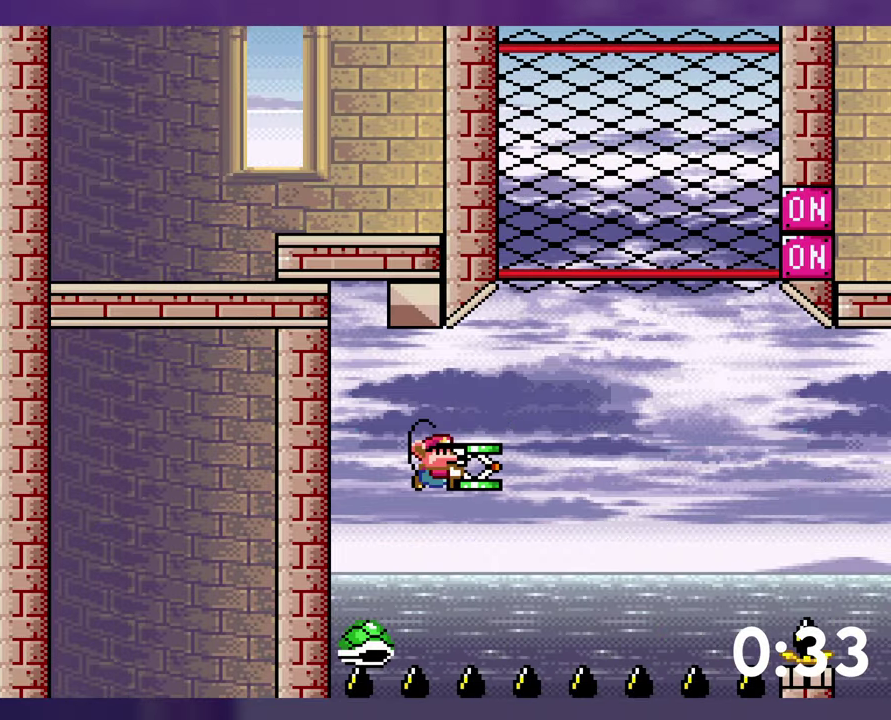
{"buttons": ["B", "Y"], "events": [[150, "DPAD_LEFT", "down"], [217, "DPAD_LEFT", "up"], [267, "Y", "up"], [350, "Y", "down"]]}
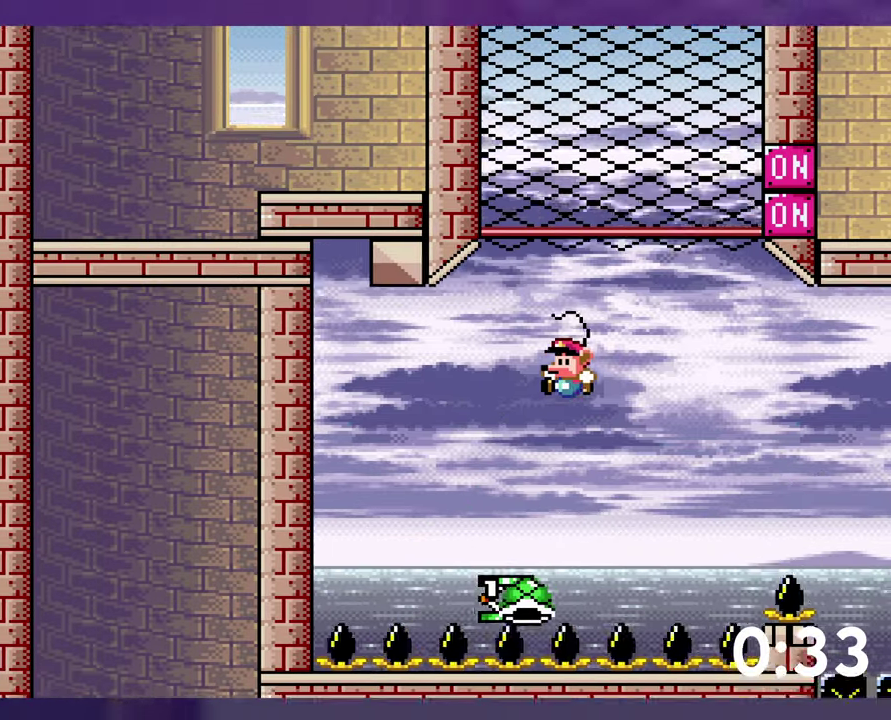
{"buttons": ["B", "Y"], "events": [[67, "DPAD_LEFT", "down"], [283, "DPAD_LEFT", "up"]]}
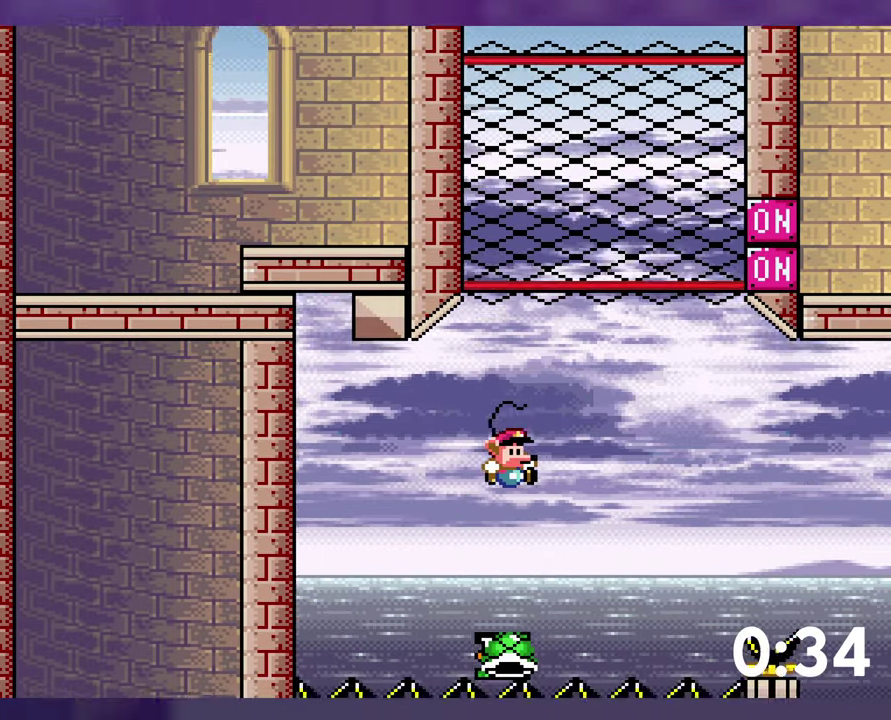
{"buttons": ["B", "DPAD_UP"], "events": [[233, "DPAD_UP", "down"], [383, "Y", "up"]]}
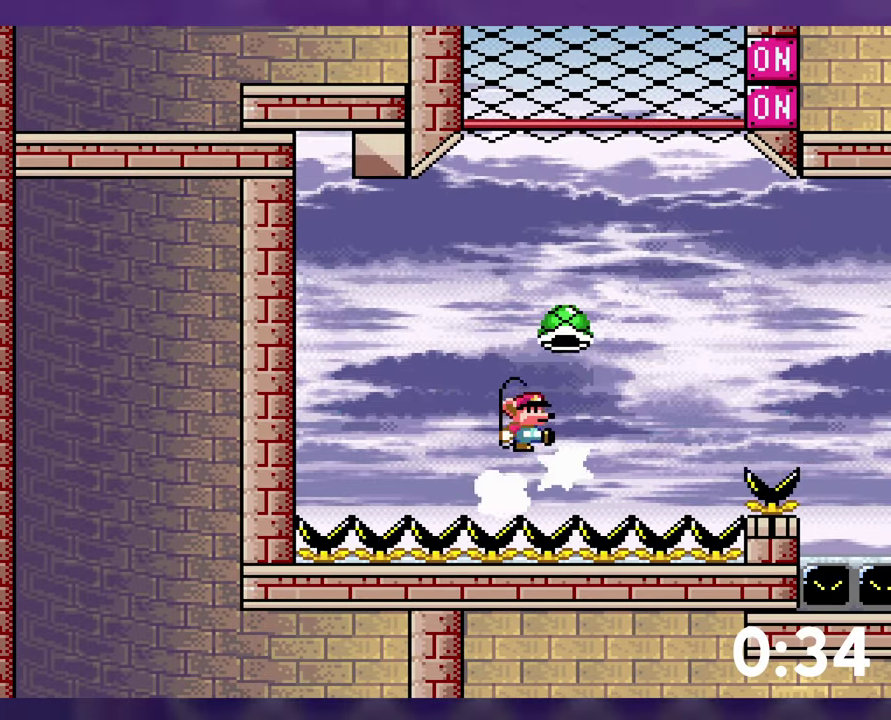
{"buttons": ["B"], "events": [[67, "DPAD_UP", "up"], [200, "B", "up"], [467, "B", "down"]]}
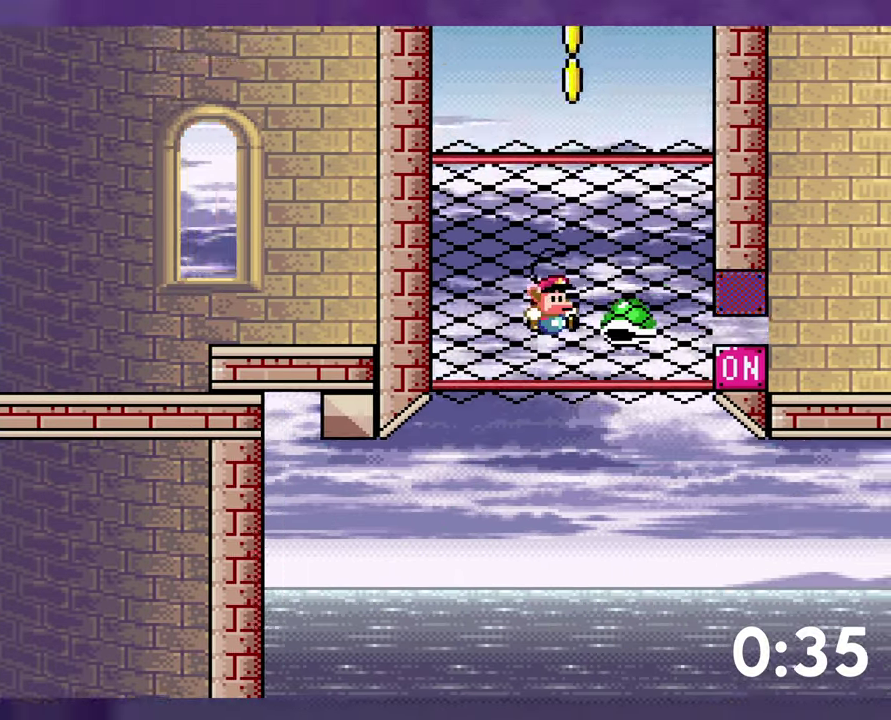
{"buttons": ["B"], "events": [[133, "DPAD_LEFT", "down"], [317, "DPAD_LEFT", "up"], [367, "B", "up"], [450, "B", "down"]]}
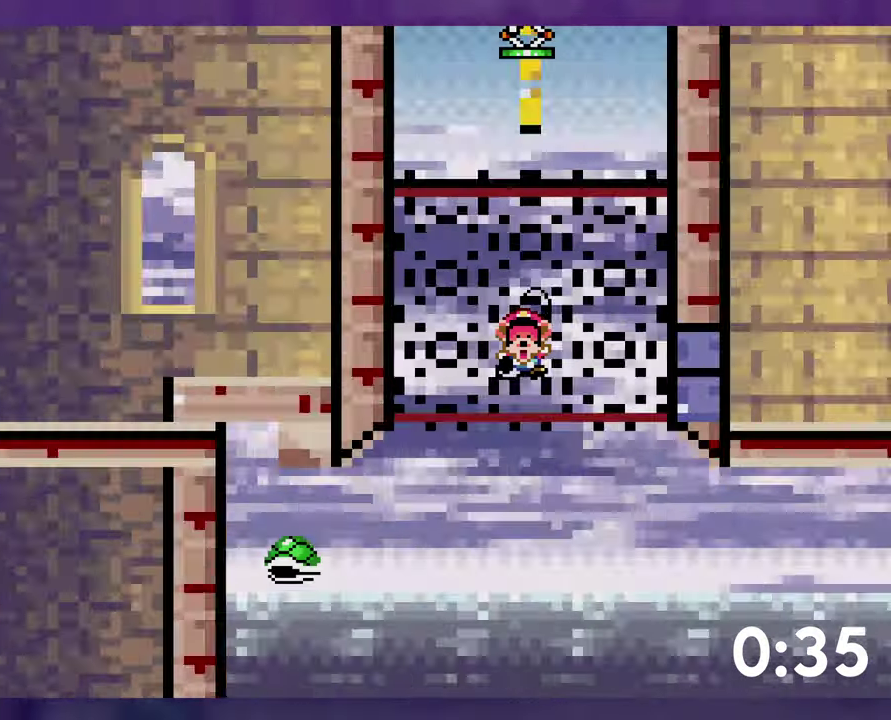
{"buttons": [], "events": [[50, "B", "up"], [100, "B", "down"], [183, "B", "up"]]}
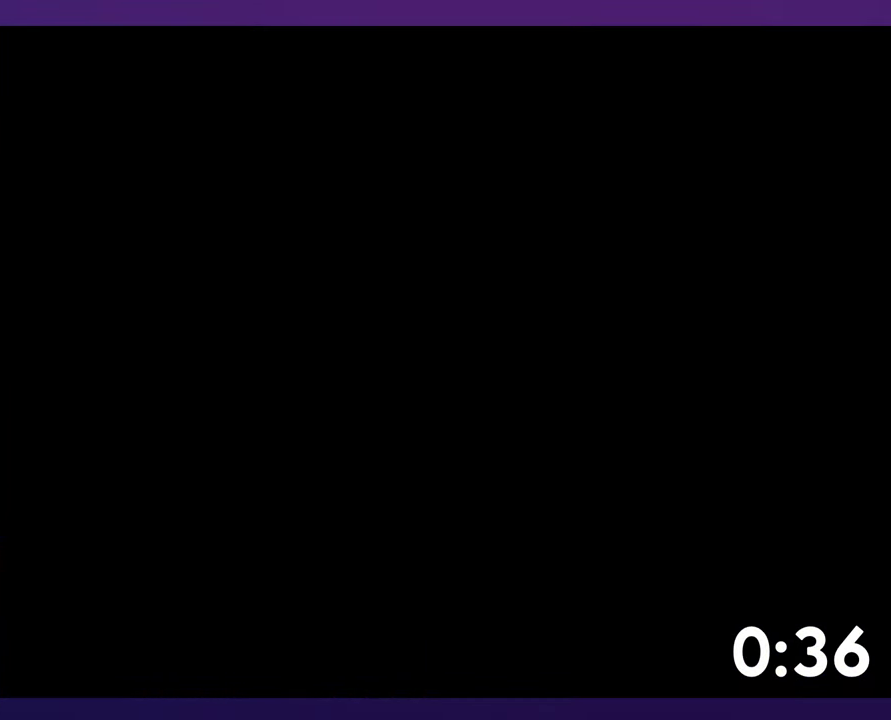
{"buttons": ["B", "Y", "DPAD_UP"], "events": [[317, "DPAD_UP", "down"], [333, "B", "down"], [333, "Y", "down"]]}
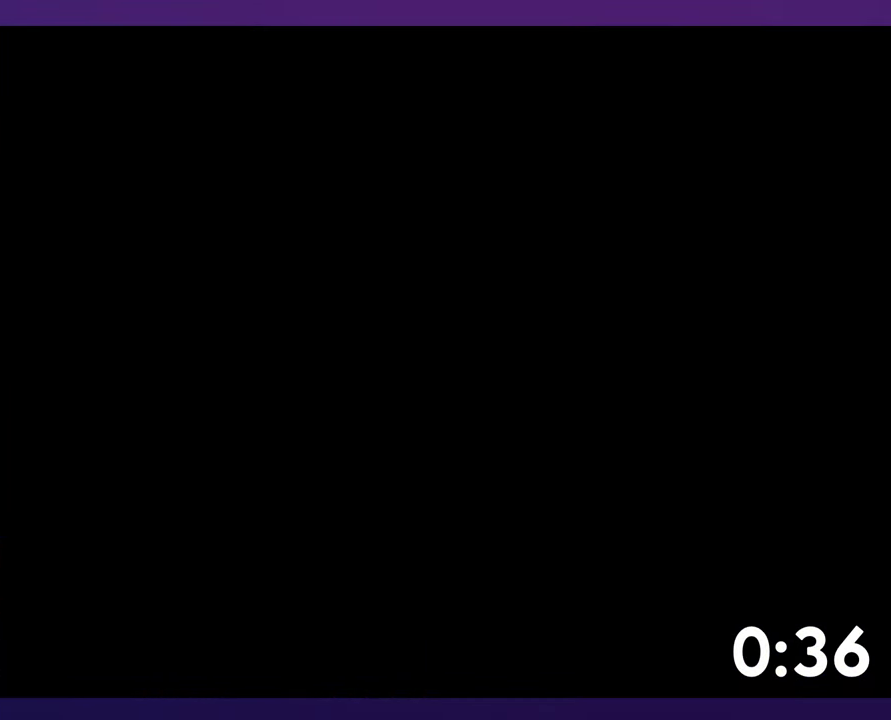
{"buttons": ["B", "Y", "DPAD_UP"], "events": []}
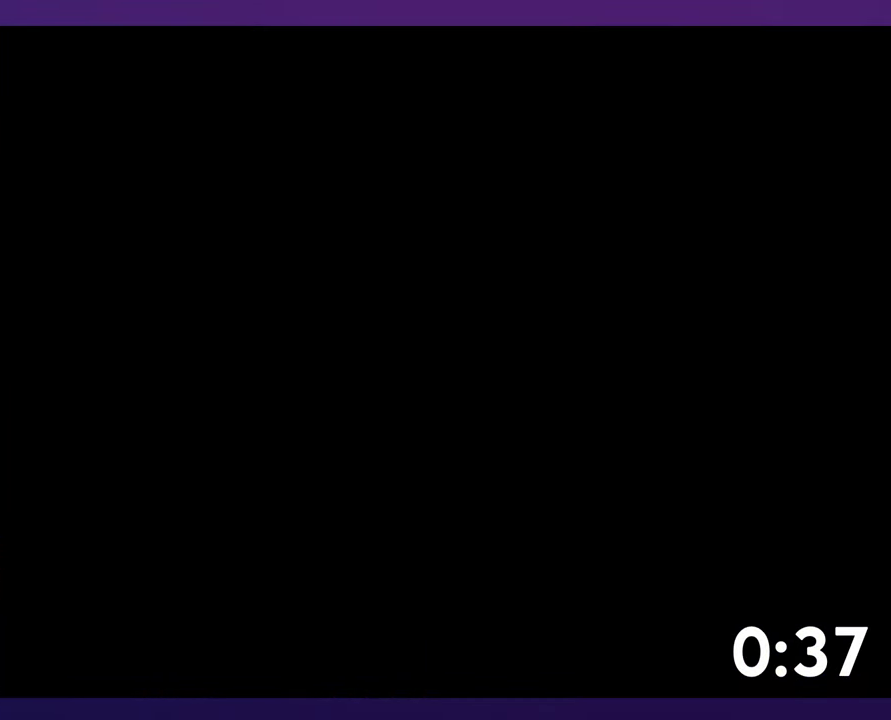
{"buttons": ["B", "Y", "DPAD_UP"], "events": []}
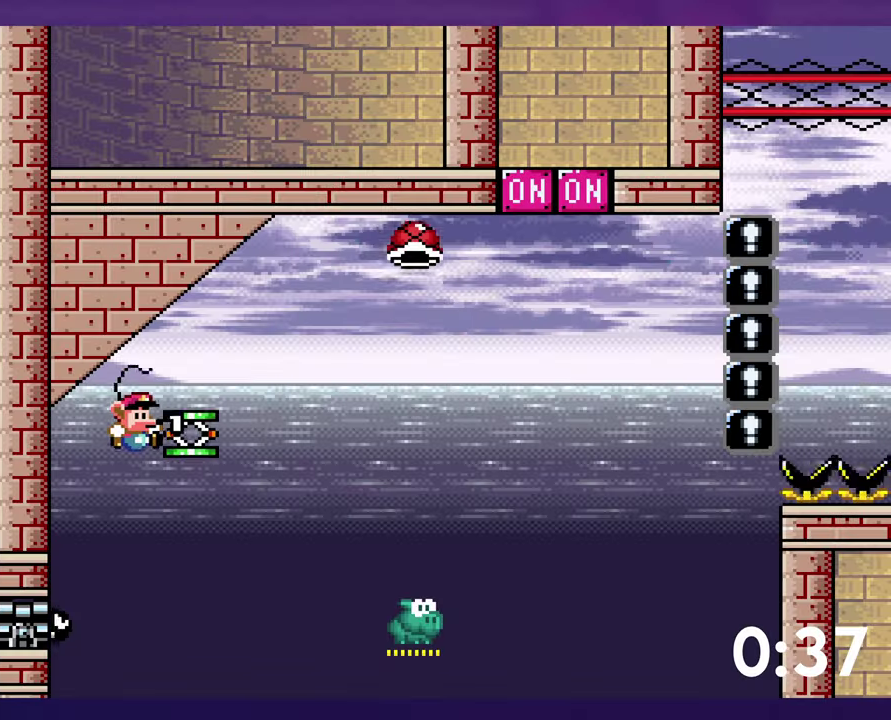
{"buttons": ["Y", "DPAD_UP"], "events": [[400, "B", "up"]]}
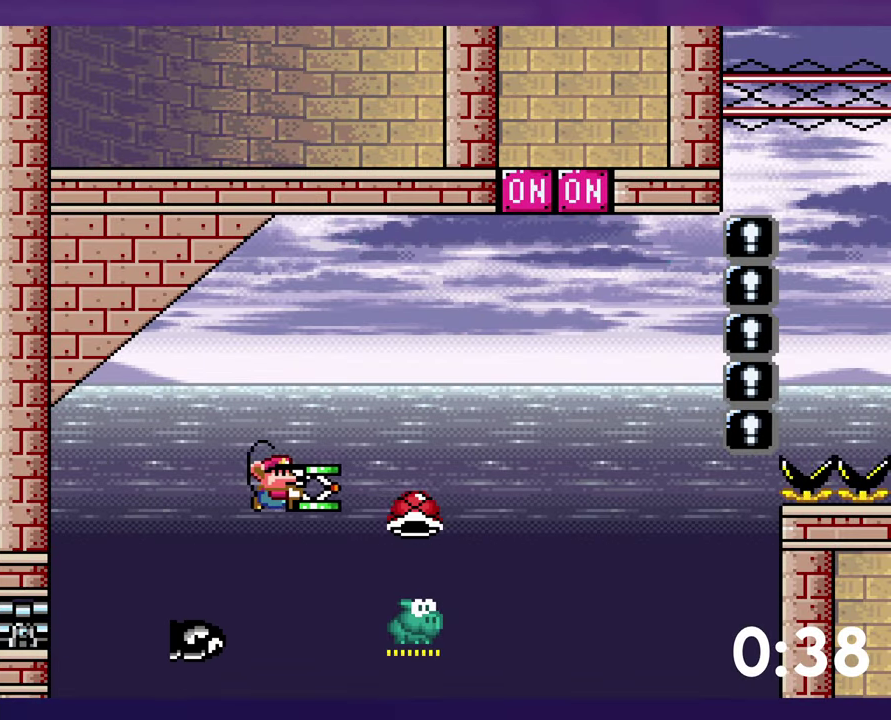
{"buttons": ["B", "Y", "DPAD_UP"], "events": [[167, "B", "down"], [184, "Y", "up"], [284, "DPAD_LEFT", "down"], [284, "Y", "down"], [300, "DPAD_UP", "up"], [367, "DPAD_UP", "down"], [384, "DPAD_LEFT", "up"]]}
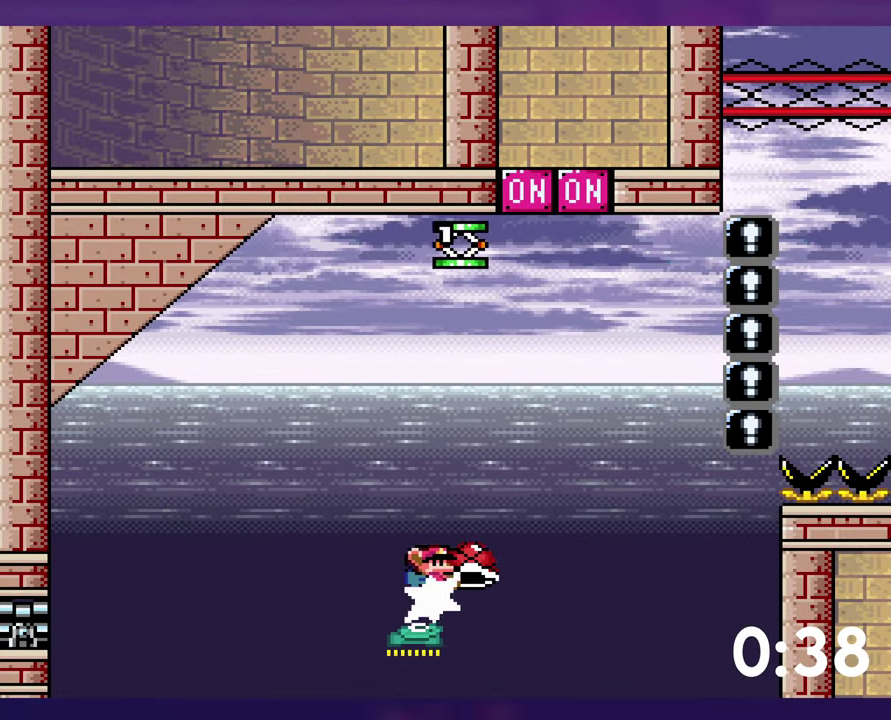
{"buttons": ["B", "Y"], "events": [[167, "Y", "up"], [234, "DPAD_LEFT", "down"], [234, "DPAD_UP", "up"], [234, "Y", "down"], [367, "DPAD_LEFT", "up"]]}
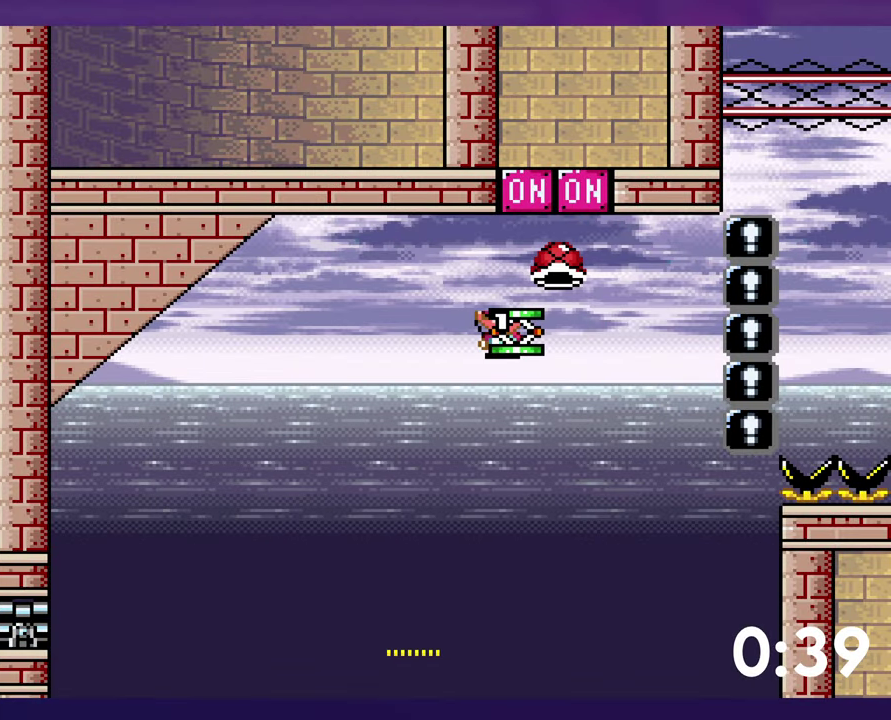
{"buttons": ["B", "Y", "DPAD_LEFT"], "events": [[500, "DPAD_LEFT", "down"]]}
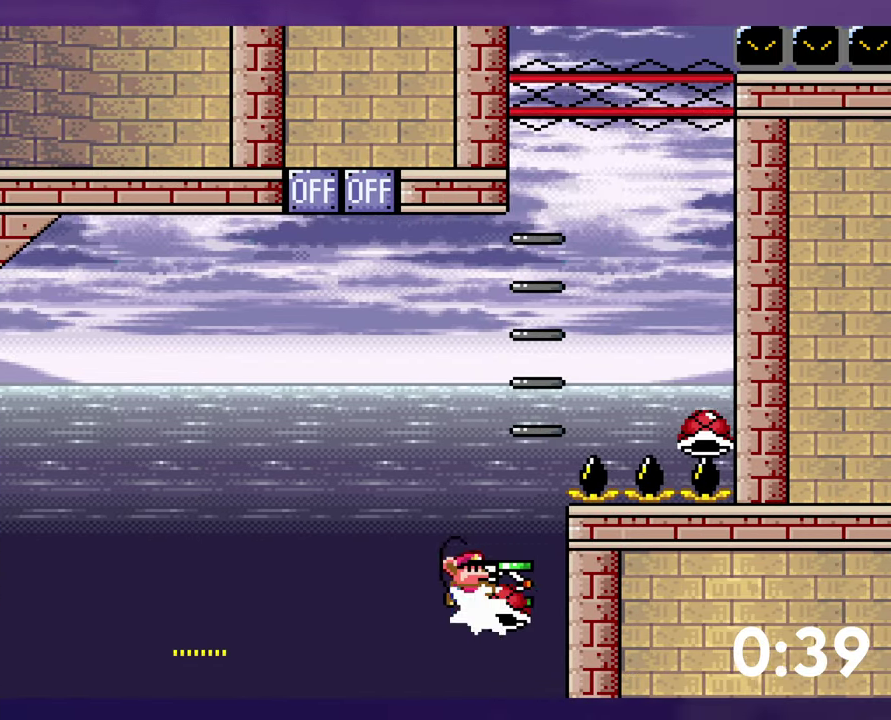
{"buttons": ["B", "Y"], "events": [[84, "DPAD_LEFT", "up"], [300, "Y", "up"], [367, "Y", "down"]]}
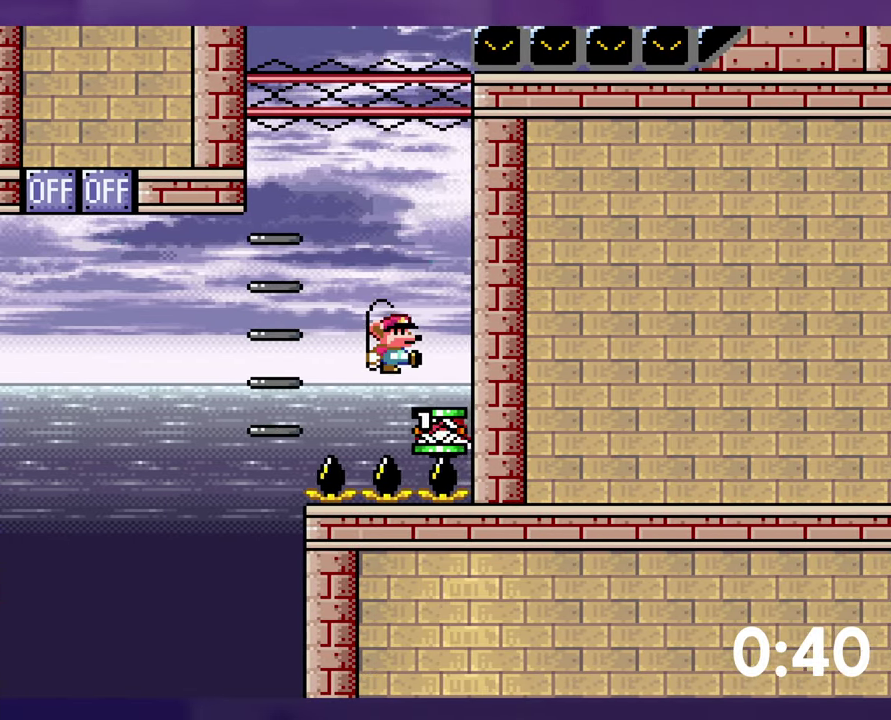
{"buttons": ["B", "Y", "DPAD_UP", "DPAD_LEFT"], "events": [[34, "DPAD_LEFT", "down"], [167, "DPAD_UP", "down"]]}
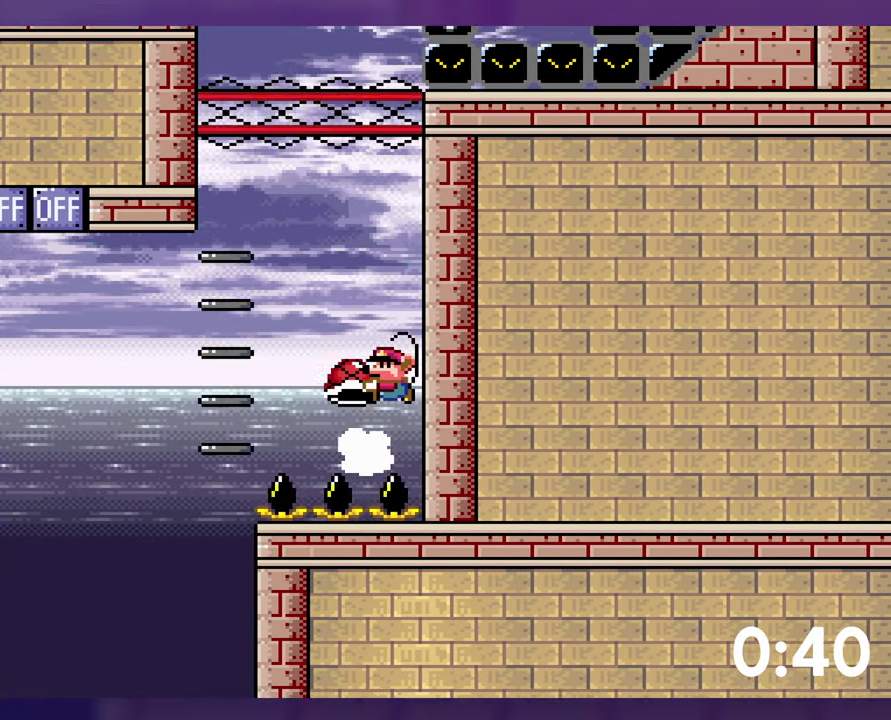
{"buttons": ["B", "DPAD_LEFT"], "events": [[117, "Y", "up"], [184, "Y", "down"], [200, "DPAD_UP", "up"], [500, "Y", "up"]]}